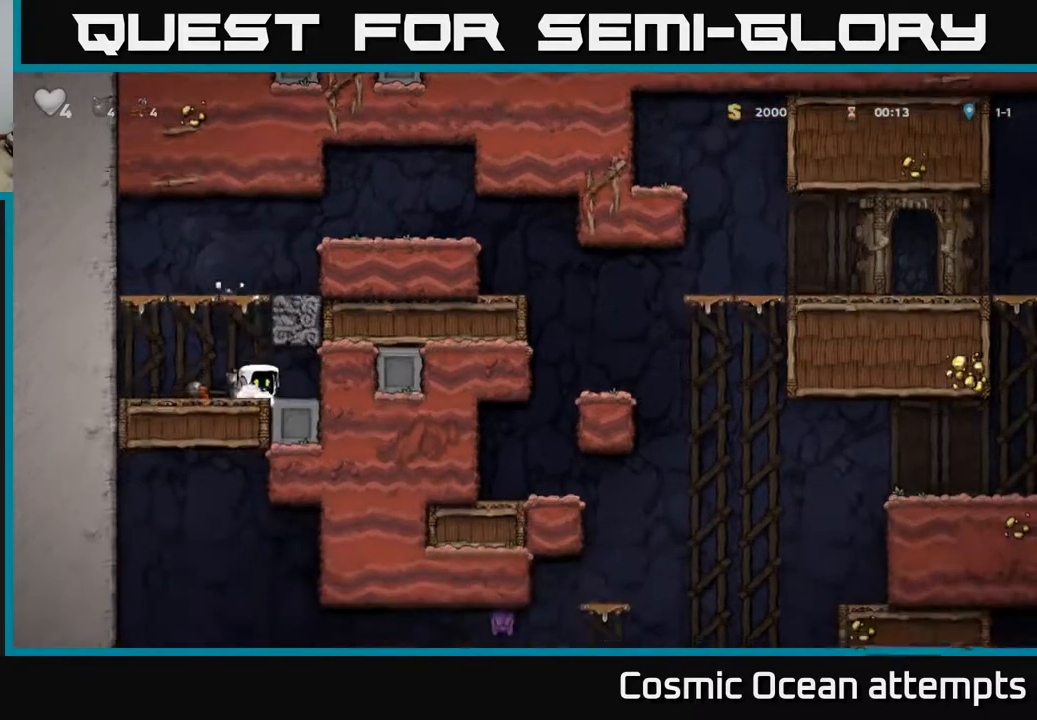
Gameplay with a controller (Xbox layout); each line is a JSON object with the inputs held at the frame after it. "events" lists button and stick changes between this image and that frame as [ms after this image, input, new state], when the widget could be followed in between. Not read: left_stick.
{"buttons": [], "right_stick": "center", "events": [[50, "DPAD_DOWN", "up"], [100, "X", "up"], [233, "DPAD_RIGHT", "down"], [350, "DPAD_RIGHT", "up"], [400, "DPAD_LEFT", "down"], [467, "DPAD_LEFT", "up"]]}
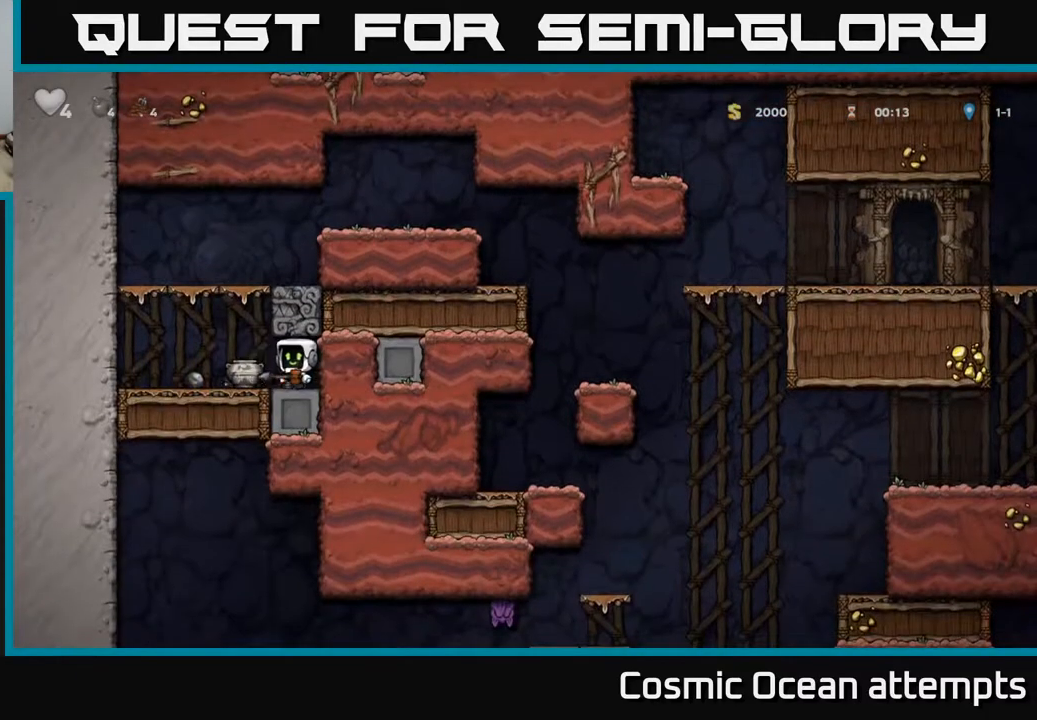
{"buttons": ["DPAD_LEFT"], "right_stick": "center", "events": [[50, "X", "down"], [117, "X", "up"], [467, "DPAD_LEFT", "down"]]}
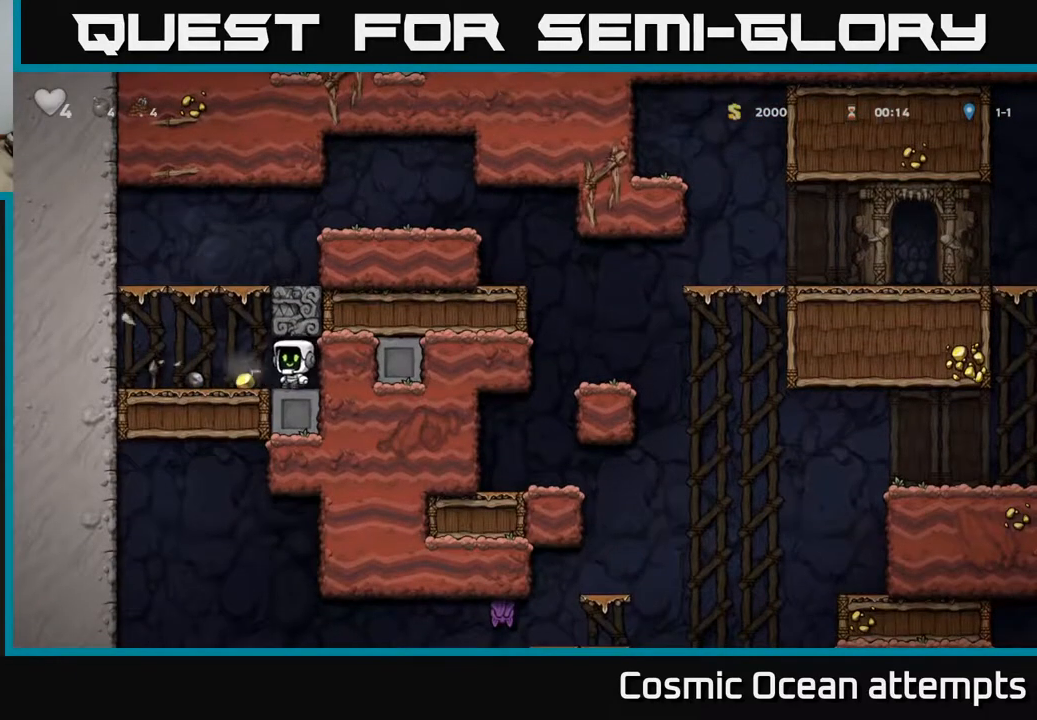
{"buttons": ["A", "DPAD_RIGHT"], "right_stick": "center", "events": [[217, "DPAD_LEFT", "up"], [233, "DPAD_DOWN", "down"], [317, "X", "down"], [383, "DPAD_DOWN", "up"], [417, "X", "up"], [450, "A", "down"], [483, "DPAD_RIGHT", "down"]]}
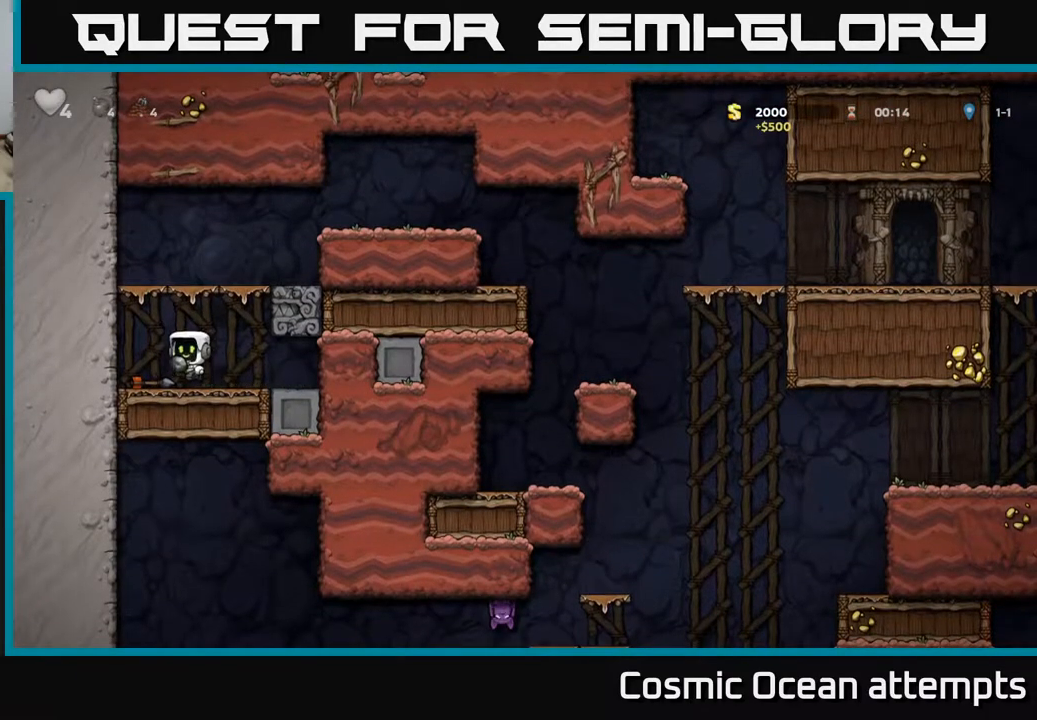
{"buttons": ["DPAD_RIGHT"], "right_stick": "center", "events": [[183, "A", "up"], [300, "A", "down"], [450, "A", "up"]]}
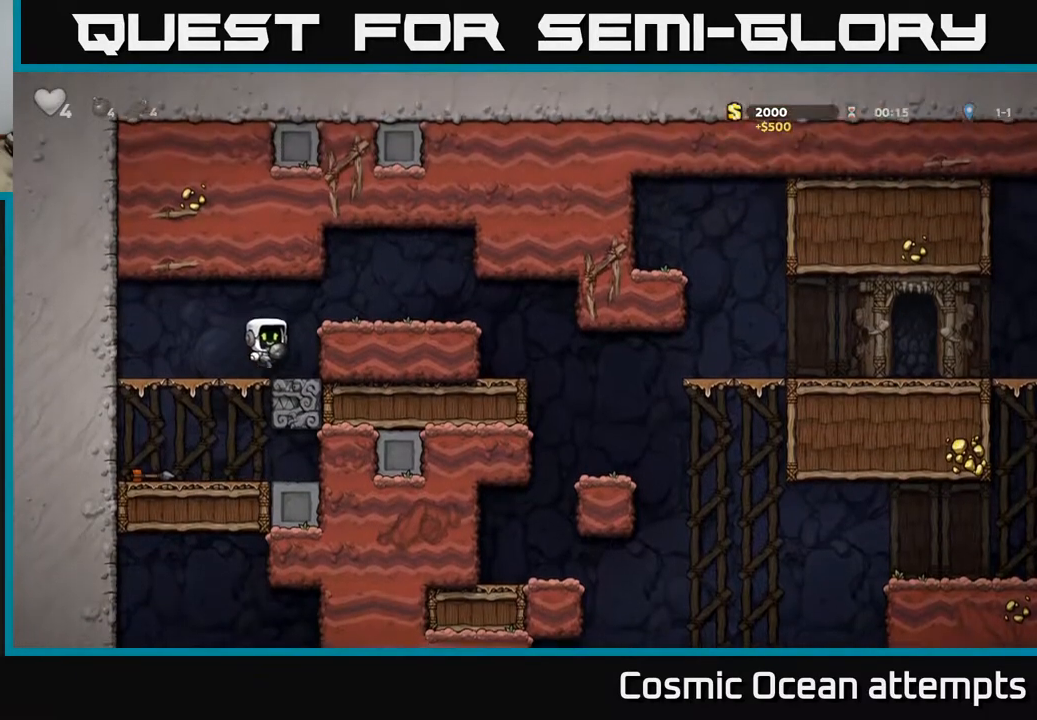
{"buttons": ["DPAD_RIGHT"], "right_stick": "center", "events": [[100, "A", "down"], [200, "A", "up"]]}
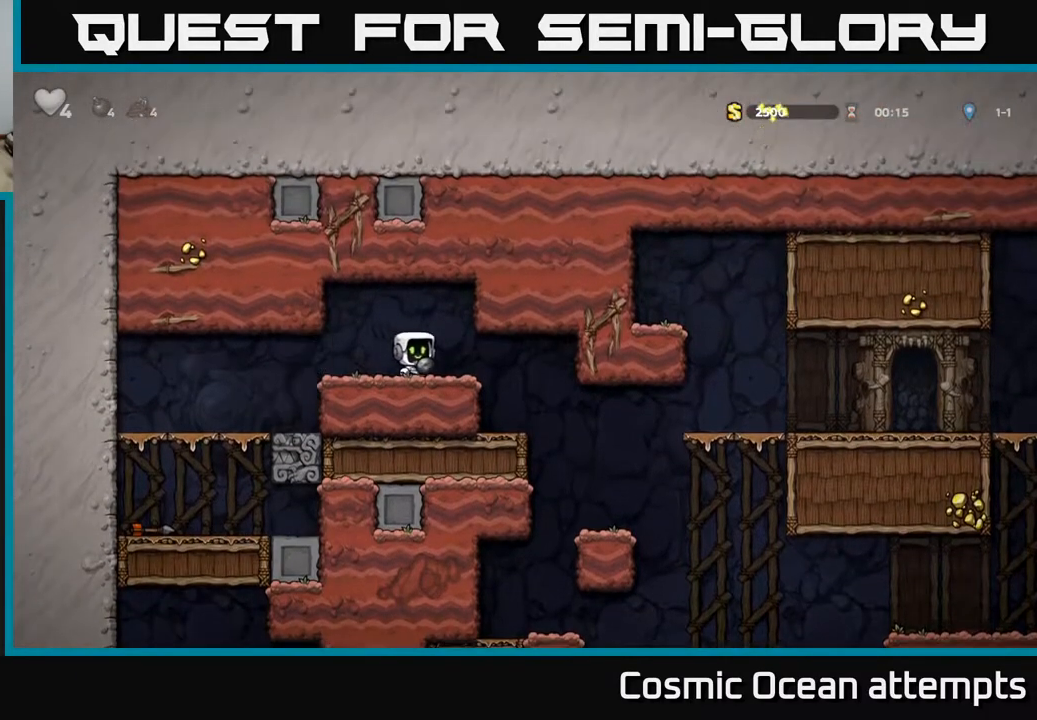
{"buttons": [], "right_stick": "center", "events": [[300, "DPAD_RIGHT", "up"]]}
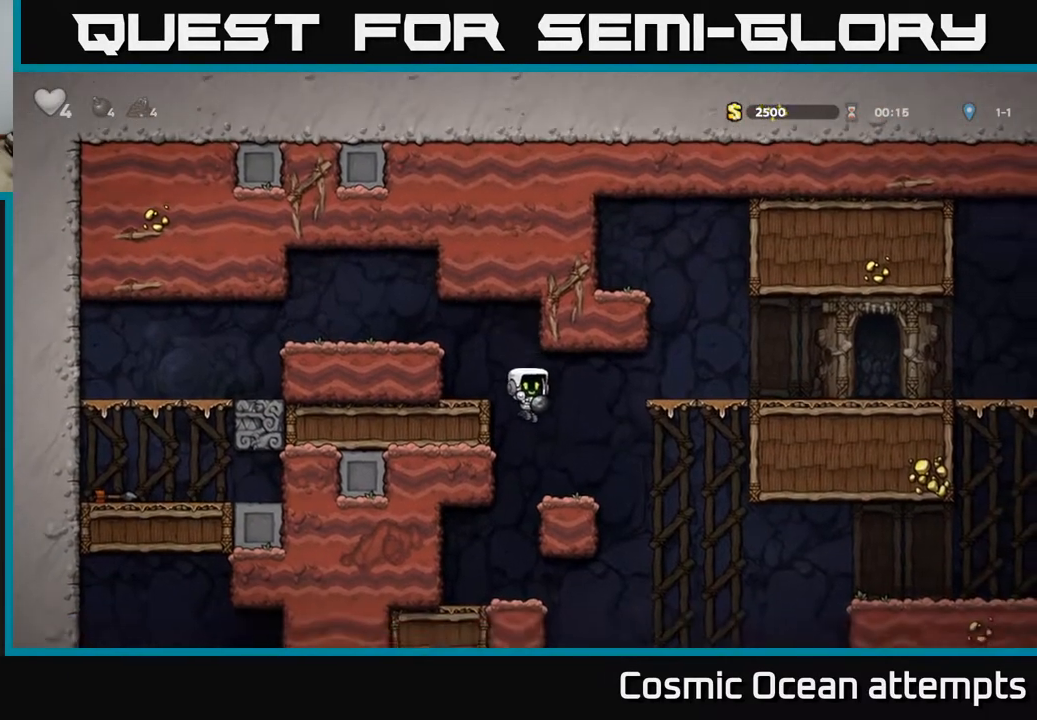
{"buttons": [], "right_stick": "center", "events": [[233, "DPAD_DOWN", "down"], [267, "A", "down"], [350, "DPAD_DOWN", "up"], [367, "A", "up"]]}
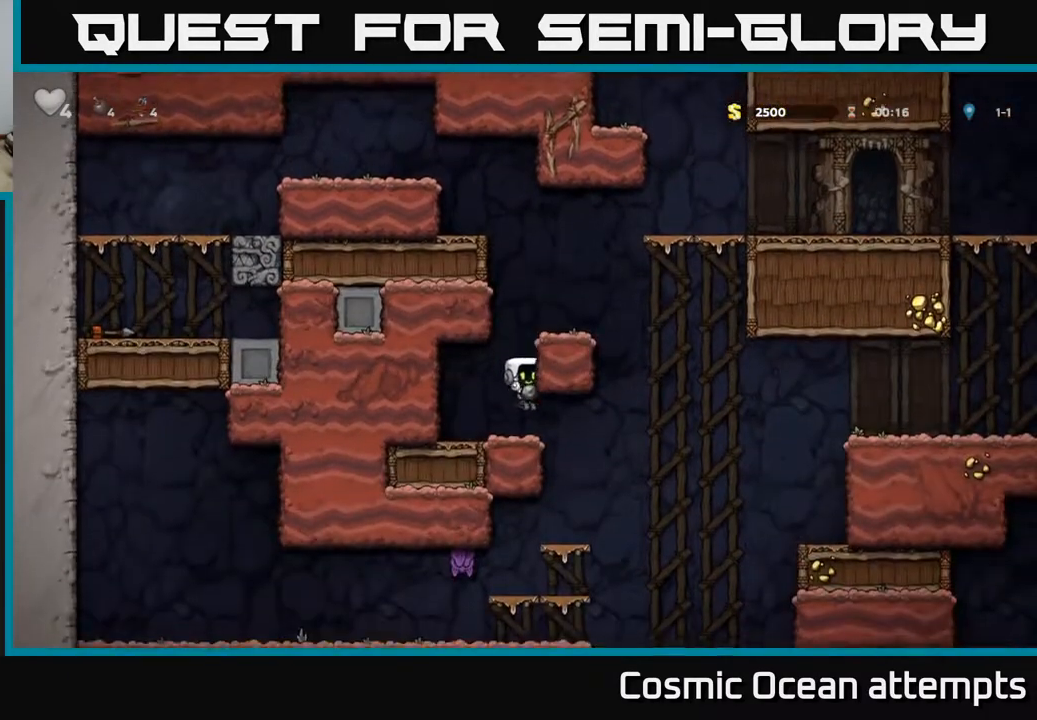
{"buttons": [], "right_stick": "center", "events": [[100, "DPAD_RIGHT", "down"], [283, "DPAD_RIGHT", "up"]]}
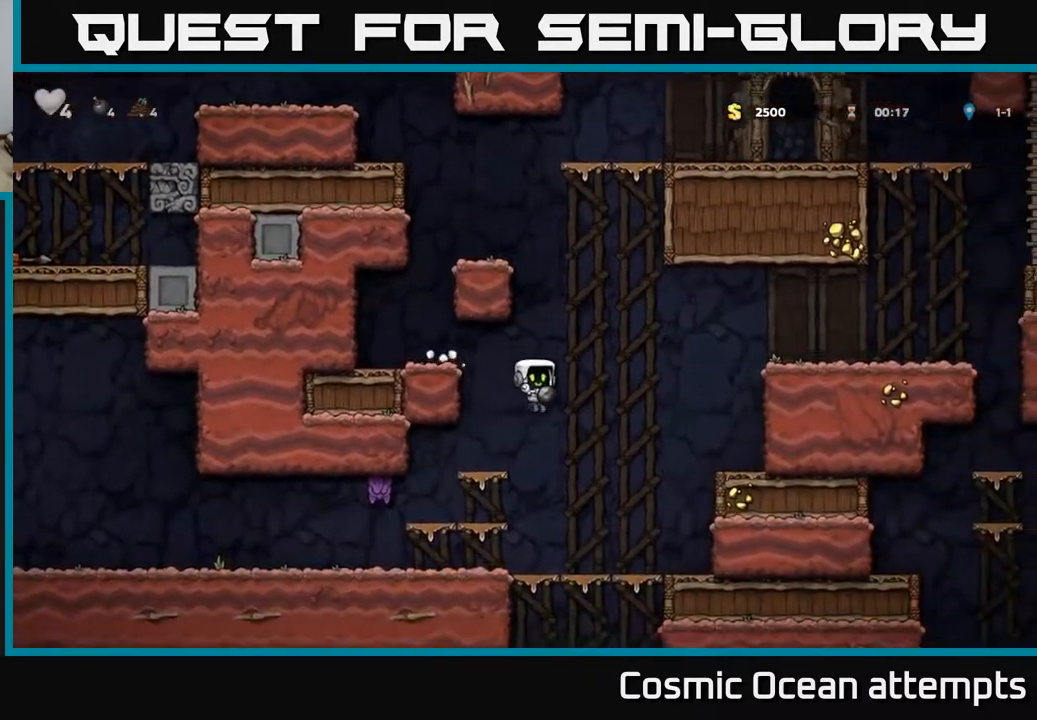
{"buttons": ["DPAD_RIGHT"], "right_stick": "center", "events": [[50, "DPAD_RIGHT", "down"], [133, "DPAD_RIGHT", "up"], [183, "DPAD_LEFT", "down"], [367, "DPAD_UP", "down"], [400, "DPAD_LEFT", "up"], [417, "X", "down"], [450, "DPAD_UP", "up"], [467, "DPAD_RIGHT", "down"], [483, "X", "up"]]}
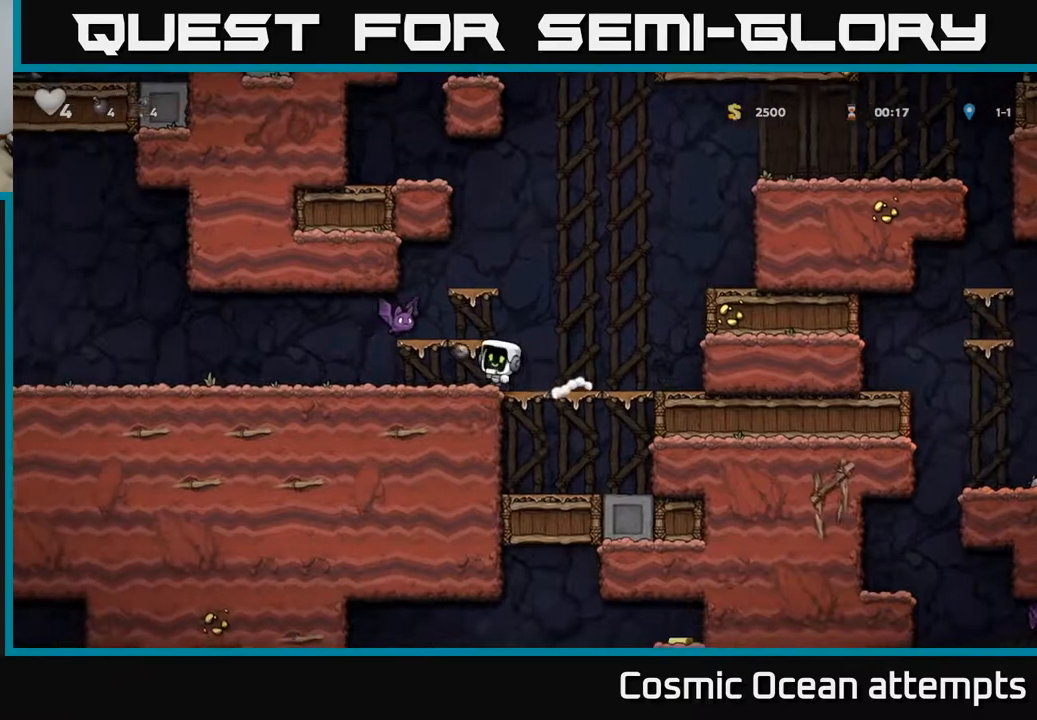
{"buttons": ["DPAD_LEFT"], "right_stick": "center", "events": [[17, "DPAD_DOWN", "down"], [100, "DPAD_DOWN", "up"], [183, "DPAD_RIGHT", "up"], [250, "DPAD_LEFT", "down"]]}
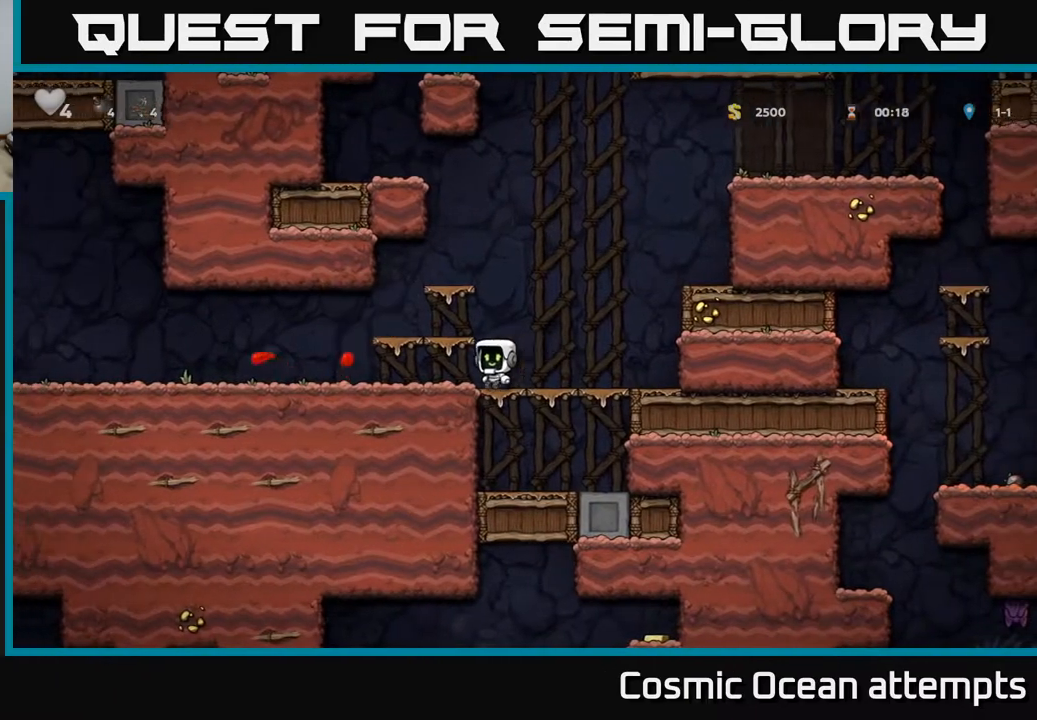
{"buttons": ["DPAD_LEFT"], "right_stick": "center", "events": []}
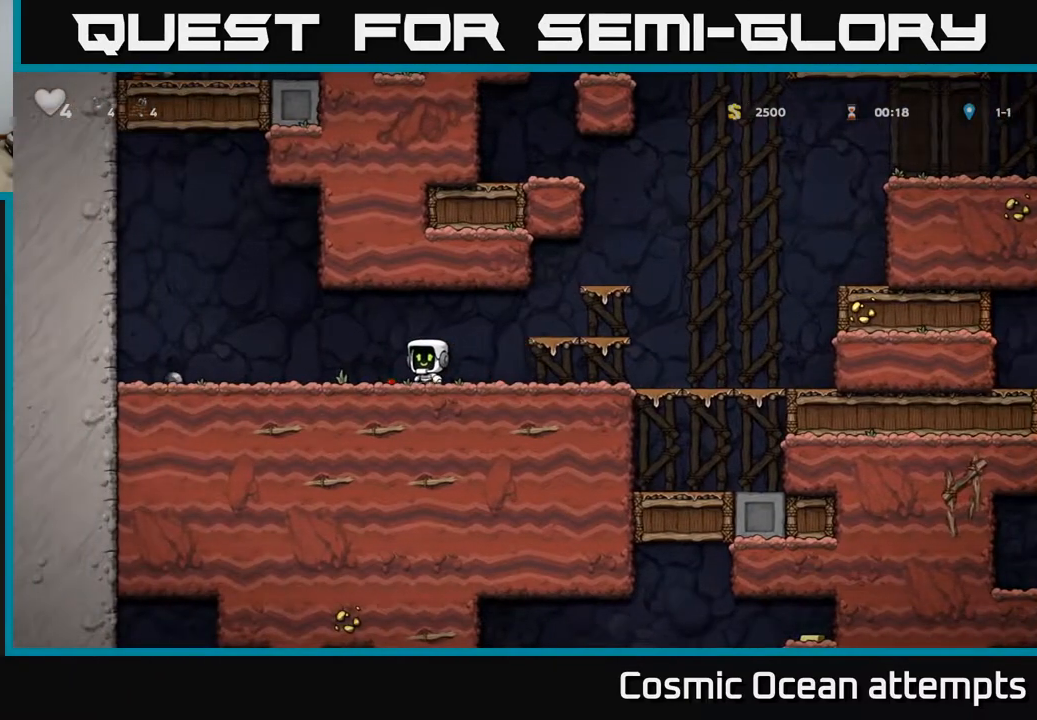
{"buttons": ["DPAD_DOWN"], "right_stick": "center", "events": [[67, "A", "down"], [150, "A", "up"], [467, "DPAD_DOWN", "down"], [483, "DPAD_LEFT", "up"]]}
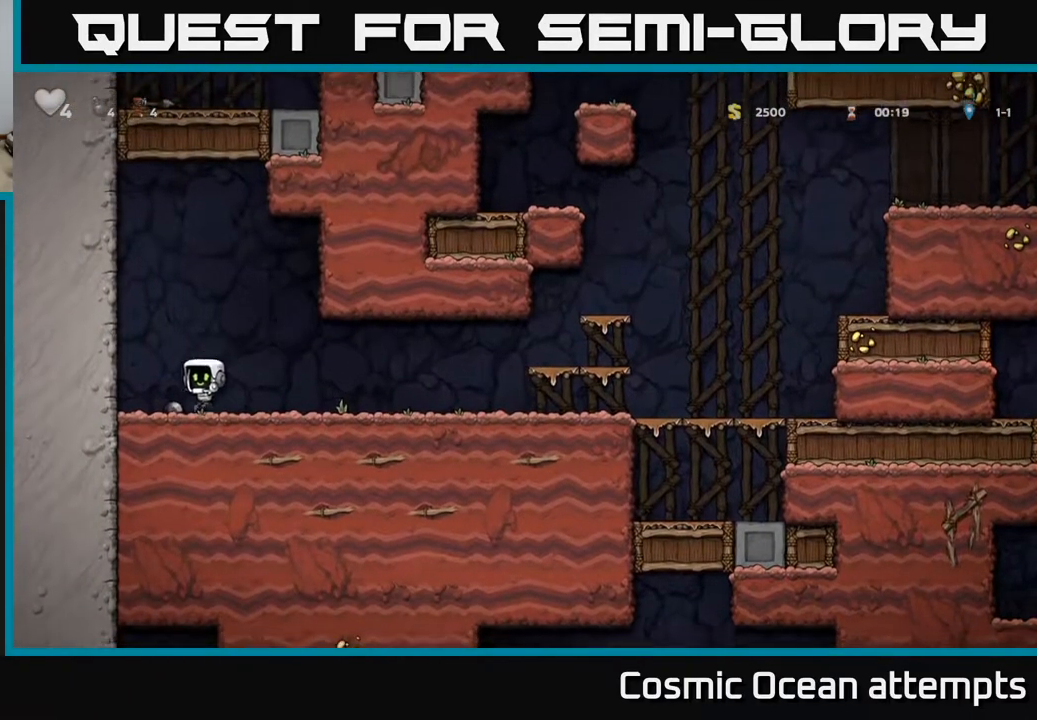
{"buttons": ["DPAD_RIGHT"], "right_stick": "center", "events": [[83, "X", "down"], [100, "DPAD_RIGHT", "down"], [117, "DPAD_DOWN", "up"], [183, "X", "up"]]}
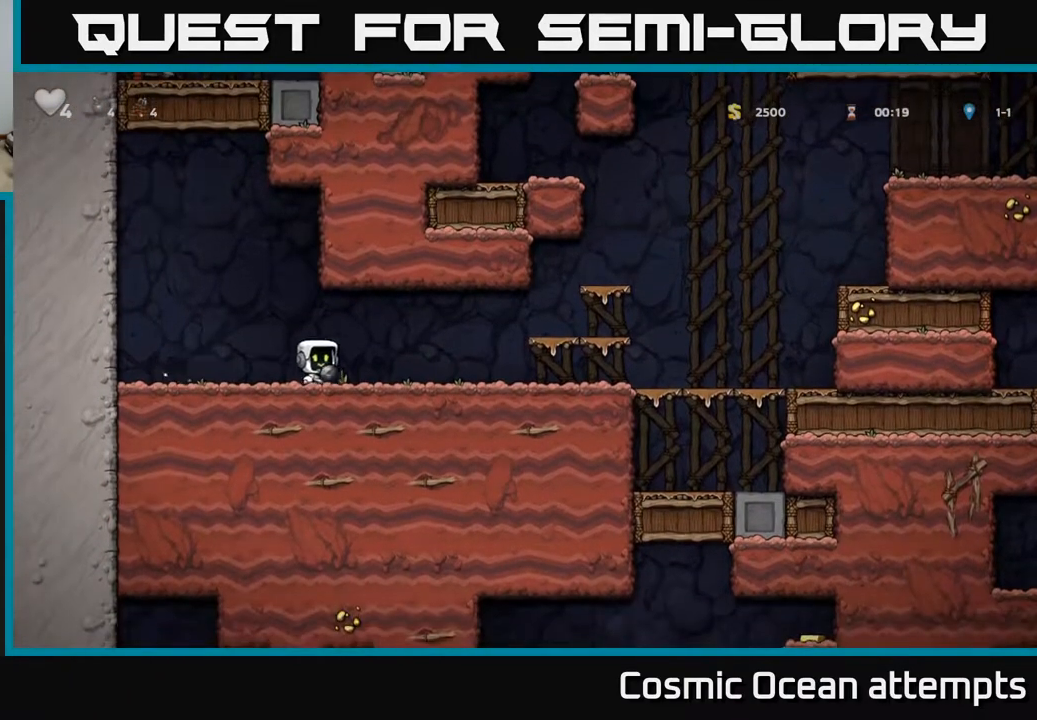
{"buttons": ["DPAD_RIGHT"], "right_stick": "center", "events": [[183, "A", "down"], [317, "A", "up"]]}
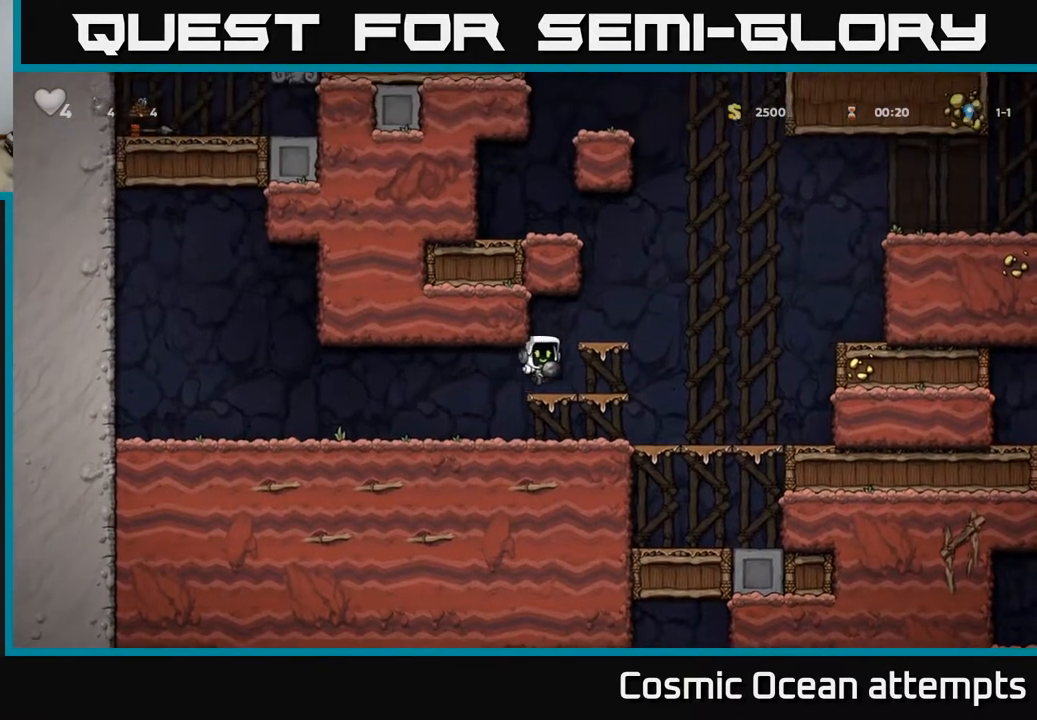
{"buttons": ["A", "DPAD_RIGHT"], "right_stick": "center", "events": [[117, "A", "down"]]}
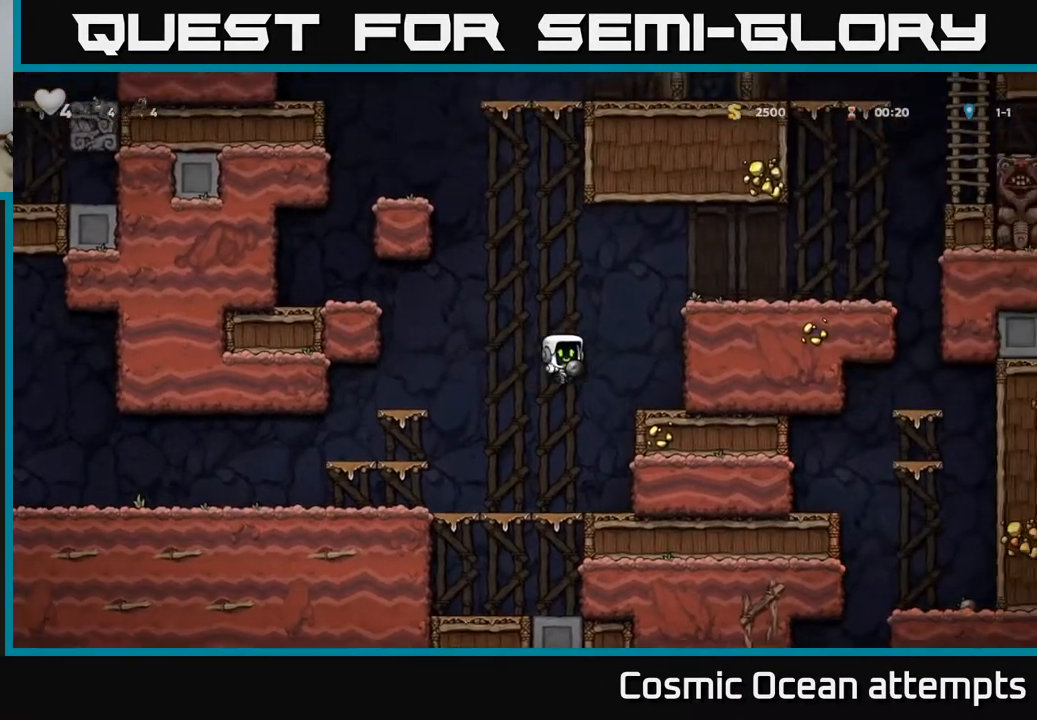
{"buttons": ["DPAD_RIGHT"], "right_stick": "center", "events": [[83, "A", "up"], [250, "A", "down"], [433, "A", "up"]]}
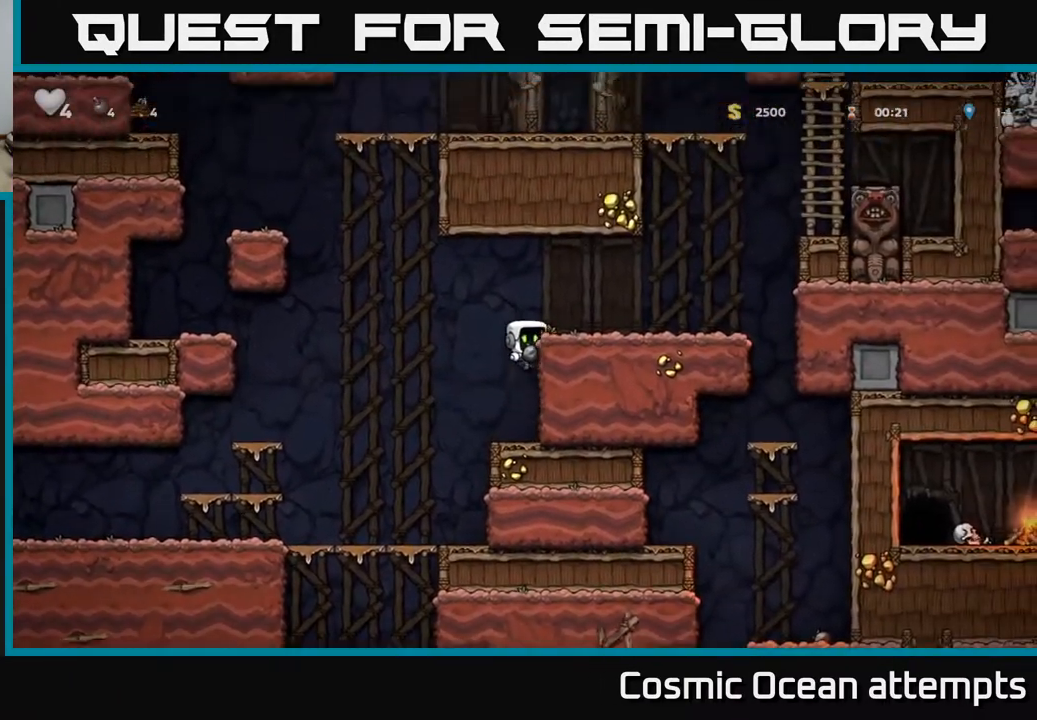
{"buttons": ["DPAD_RIGHT"], "right_stick": "center", "events": [[100, "A", "down"], [233, "A", "up"]]}
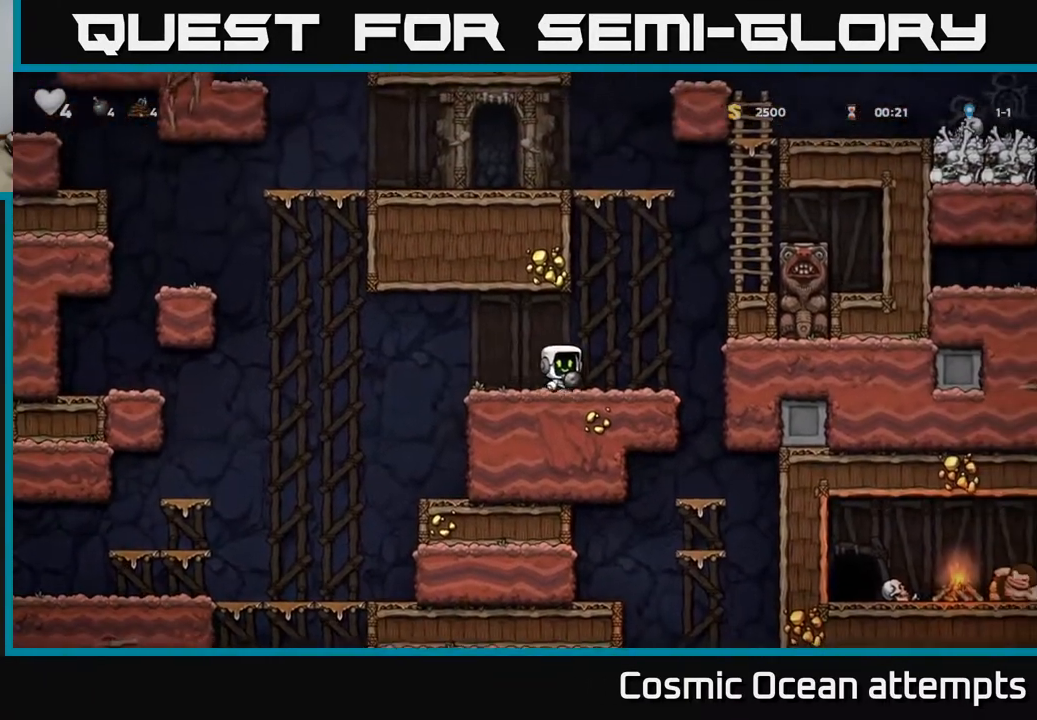
{"buttons": ["DPAD_RIGHT"], "right_stick": "center", "events": [[250, "A", "down"], [433, "A", "up"]]}
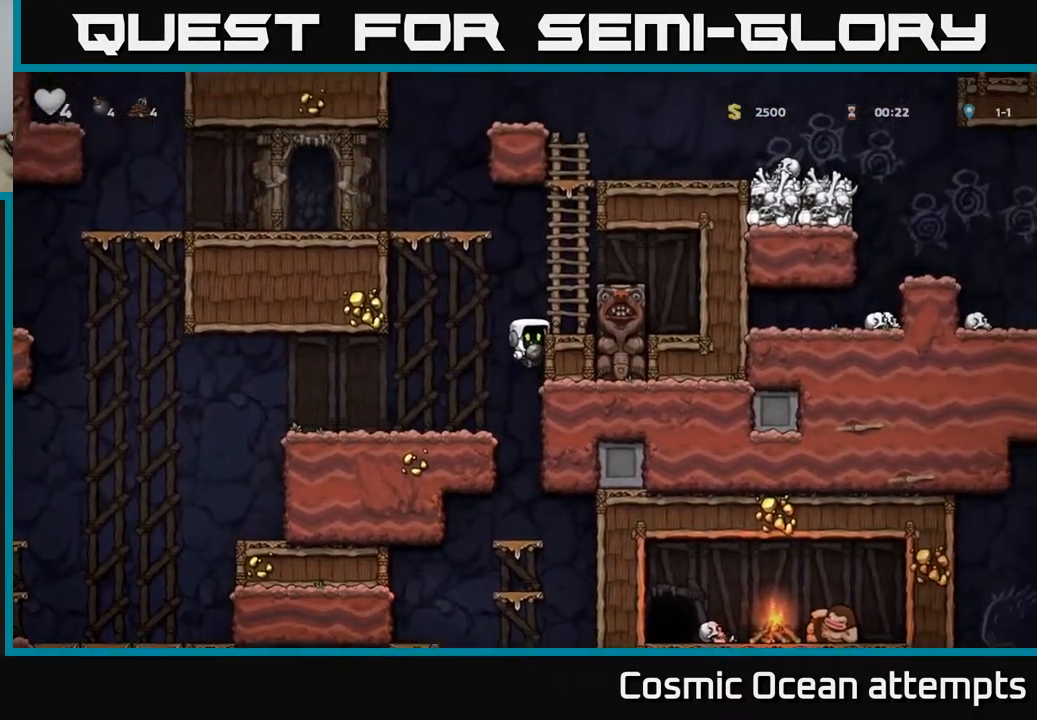
{"buttons": [], "right_stick": "center", "events": [[250, "DPAD_RIGHT", "up"], [317, "A", "down"], [317, "DPAD_DOWN", "down"], [433, "A", "up"], [433, "DPAD_DOWN", "up"]]}
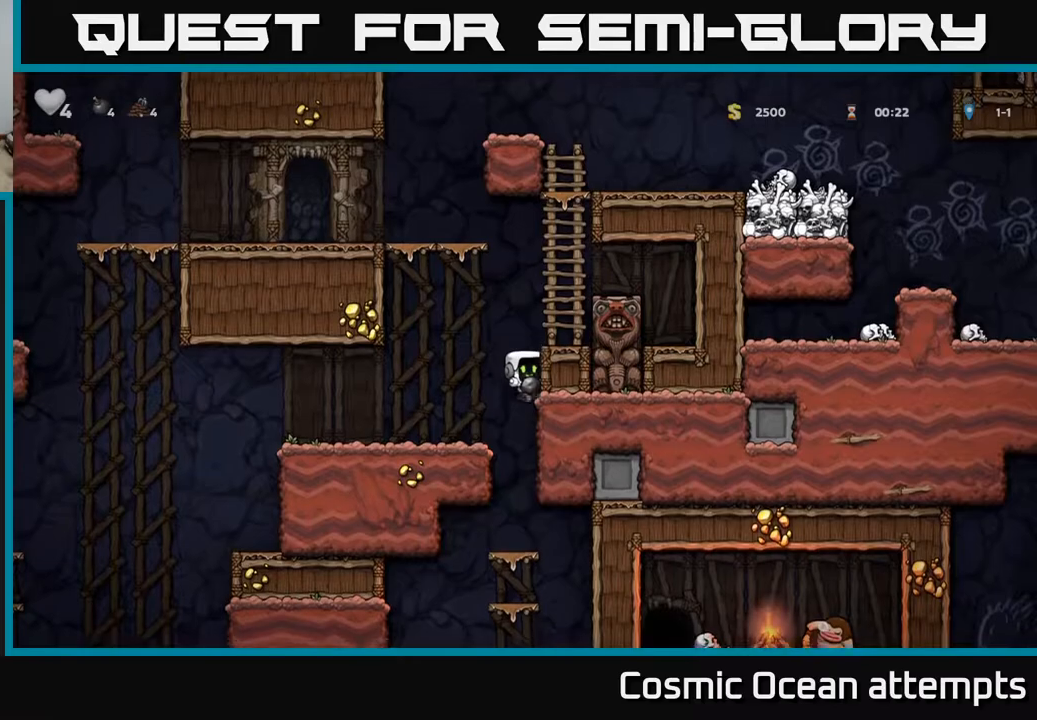
{"buttons": ["DPAD_DOWN"], "right_stick": "center", "events": [[200, "DPAD_DOWN", "down"], [333, "A", "down"], [433, "A", "up"]]}
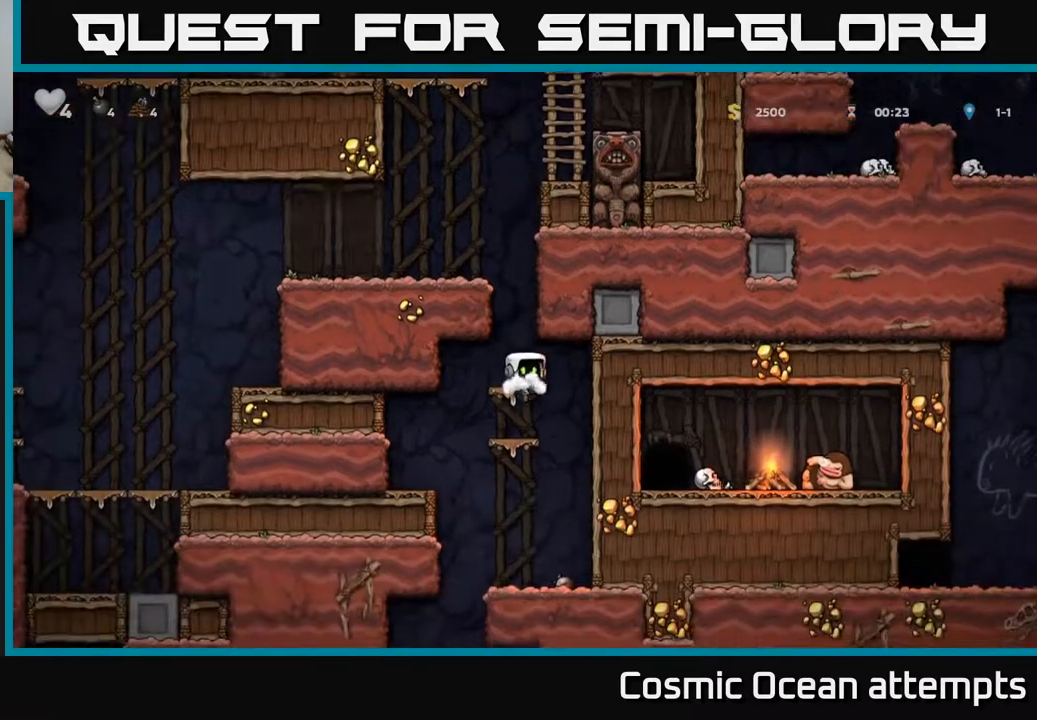
{"buttons": [], "right_stick": "center", "events": [[133, "A", "down"], [250, "A", "up"], [367, "DPAD_DOWN", "up"]]}
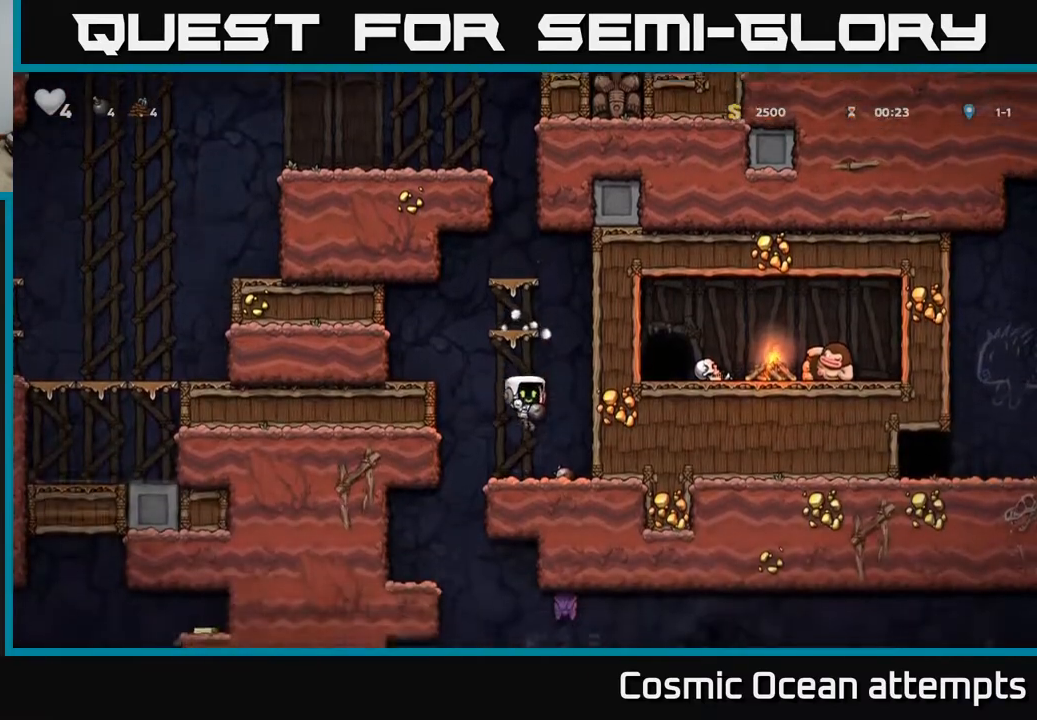
{"buttons": ["A", "DPAD_DOWN"], "right_stick": "center", "events": [[17, "DPAD_LEFT", "down"], [200, "DPAD_LEFT", "up"], [233, "DPAD_RIGHT", "down"], [383, "DPAD_DOWN", "down"], [433, "DPAD_RIGHT", "up"], [450, "A", "down"]]}
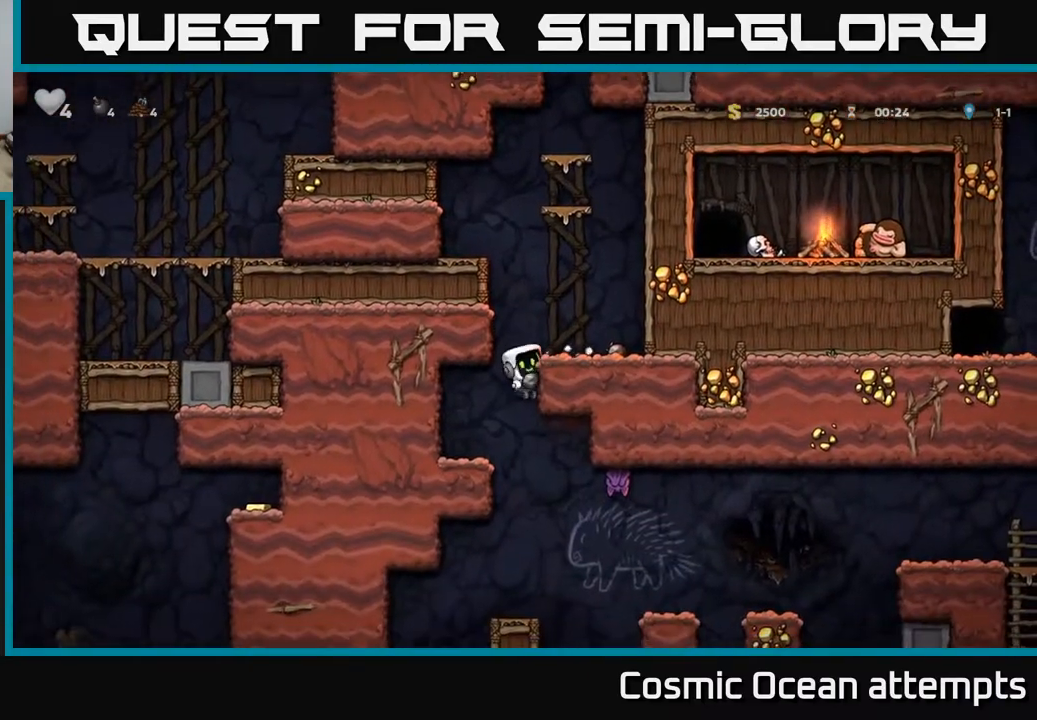
{"buttons": [], "right_stick": "center", "events": [[50, "DPAD_DOWN", "up"], [100, "A", "up"], [117, "DPAD_LEFT", "down"], [267, "DPAD_LEFT", "up"]]}
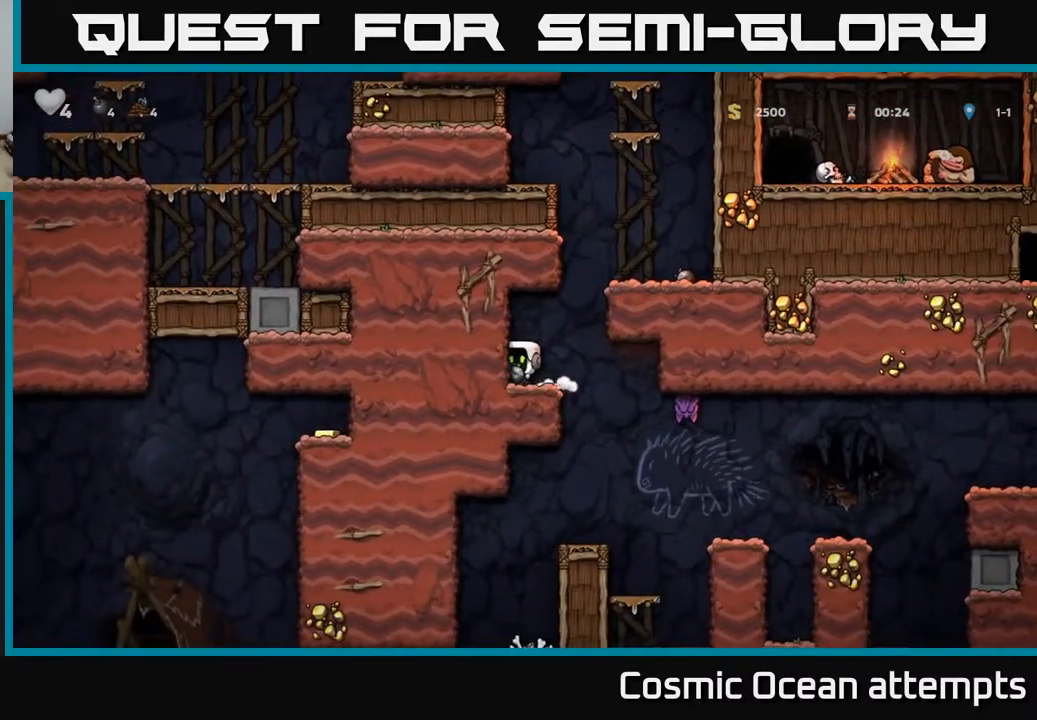
{"buttons": ["X"], "right_stick": "center", "events": [[67, "DPAD_RIGHT", "down"], [217, "DPAD_RIGHT", "up"], [433, "X", "down"]]}
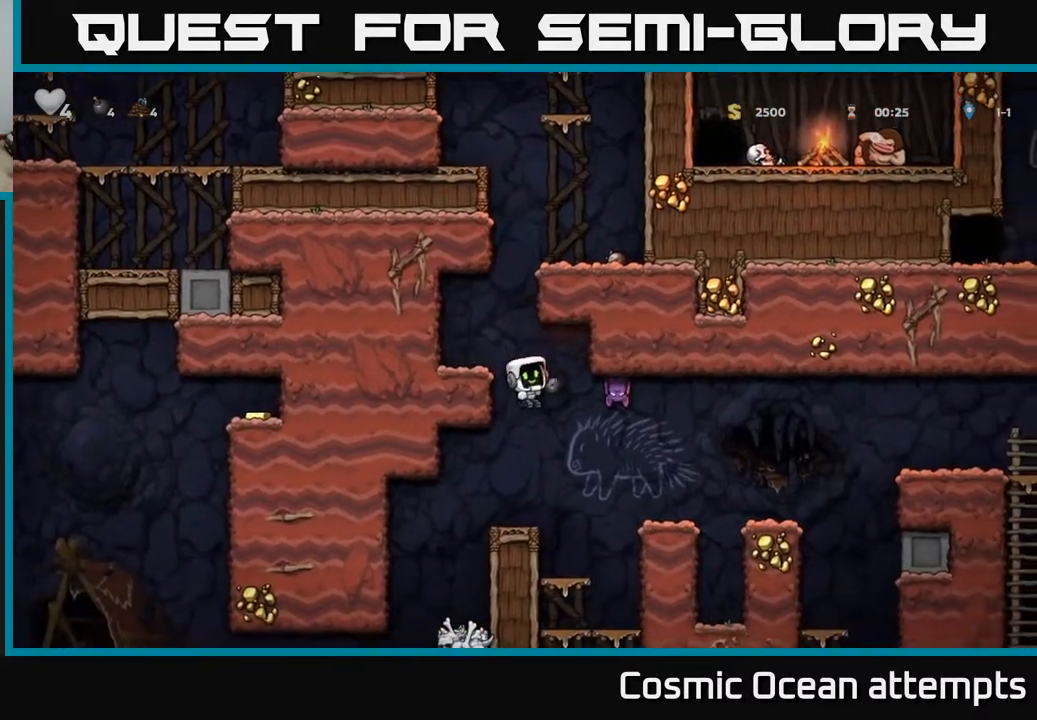
{"buttons": ["A", "DPAD_RIGHT"], "right_stick": "center", "events": [[33, "X", "up"], [483, "DPAD_RIGHT", "down"], [500, "A", "down"]]}
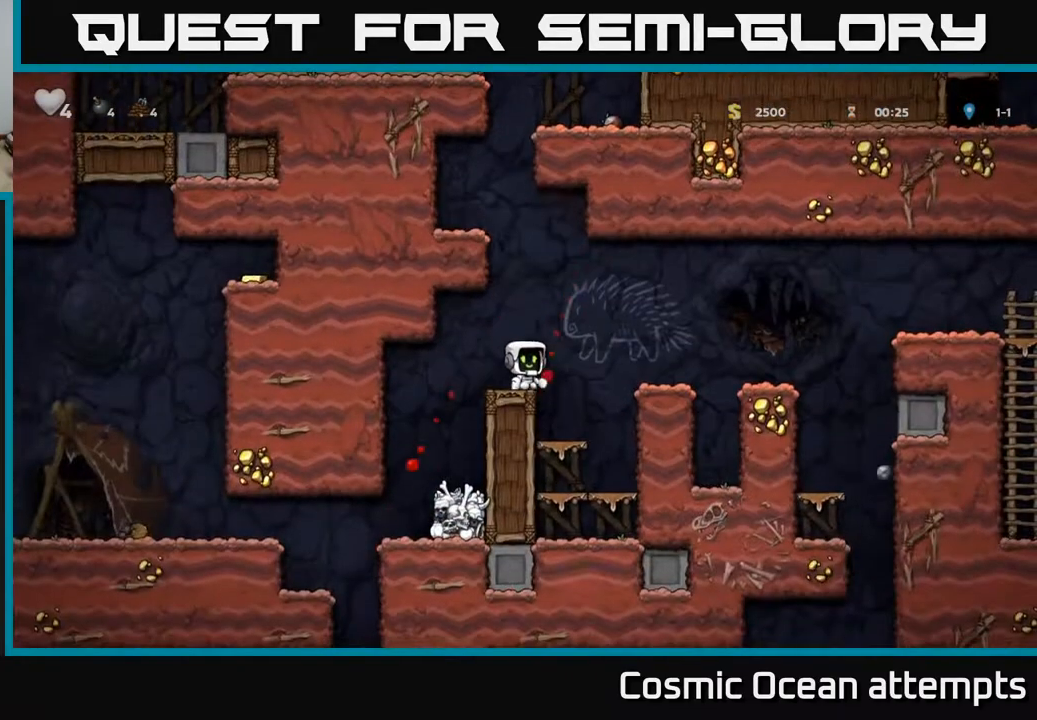
{"buttons": ["DPAD_RIGHT"], "right_stick": "center", "events": [[450, "A", "up"]]}
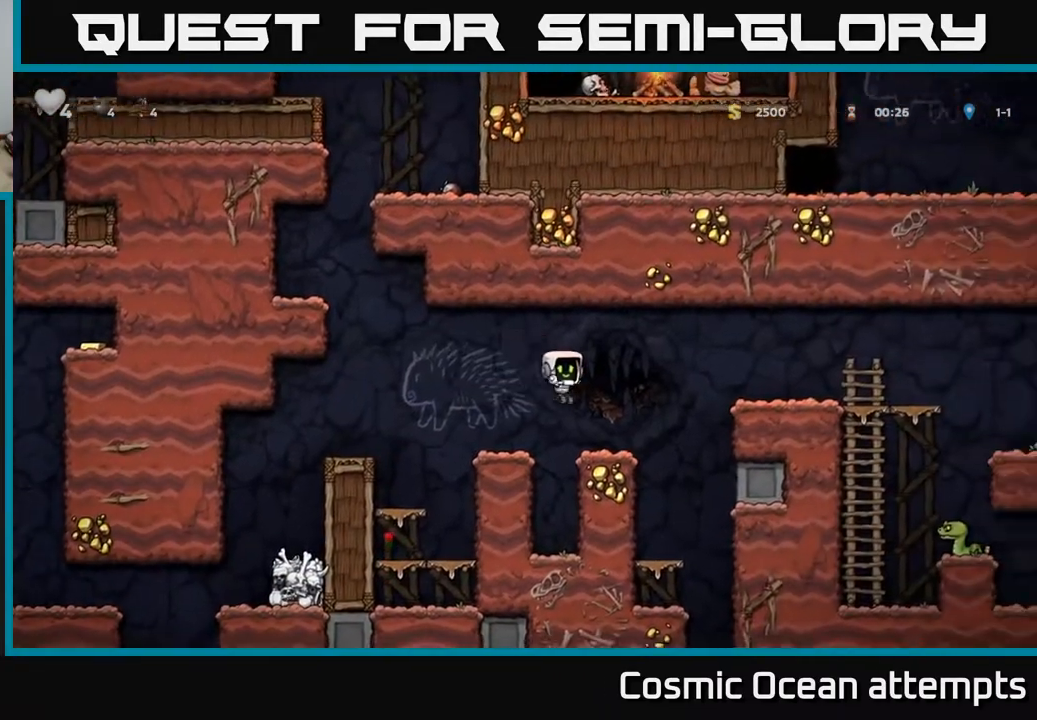
{"buttons": ["DPAD_RIGHT"], "right_stick": "center", "events": [[83, "DPAD_RIGHT", "up"], [217, "A", "down"], [267, "DPAD_RIGHT", "down"], [483, "A", "up"]]}
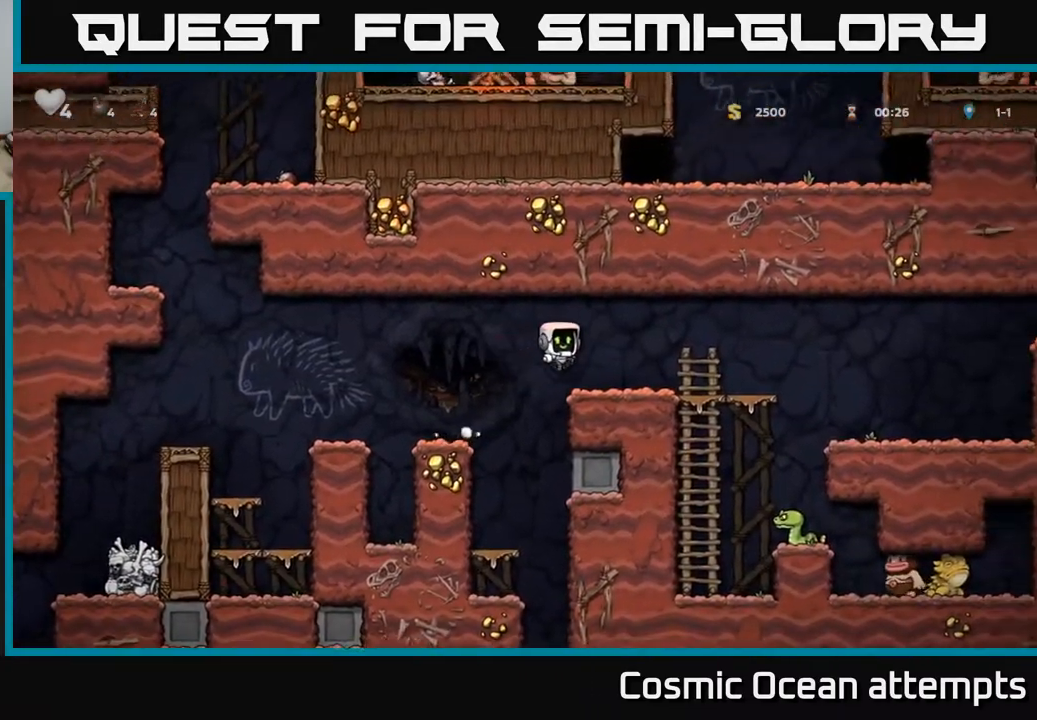
{"buttons": ["A", "DPAD_DOWN"], "right_stick": "center", "events": [[450, "DPAD_DOWN", "down"], [450, "DPAD_RIGHT", "up"], [483, "A", "down"]]}
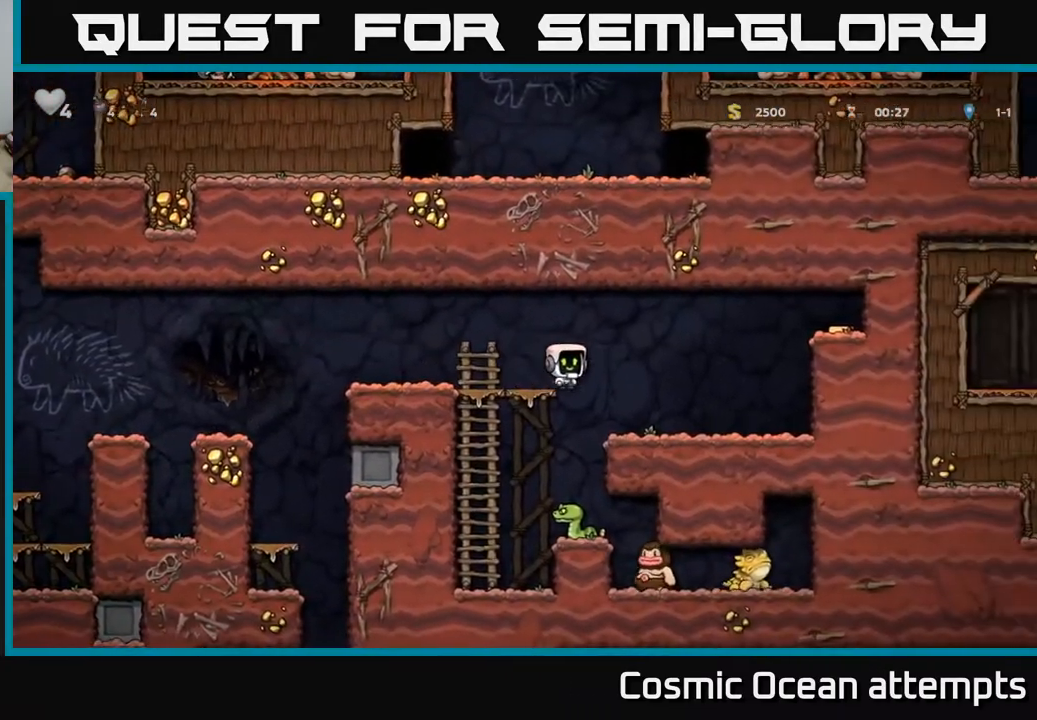
{"buttons": ["A", "DPAD_RIGHT"], "right_stick": "center", "events": [[83, "A", "up"], [83, "DPAD_DOWN", "up"], [283, "A", "down"], [350, "DPAD_RIGHT", "down"]]}